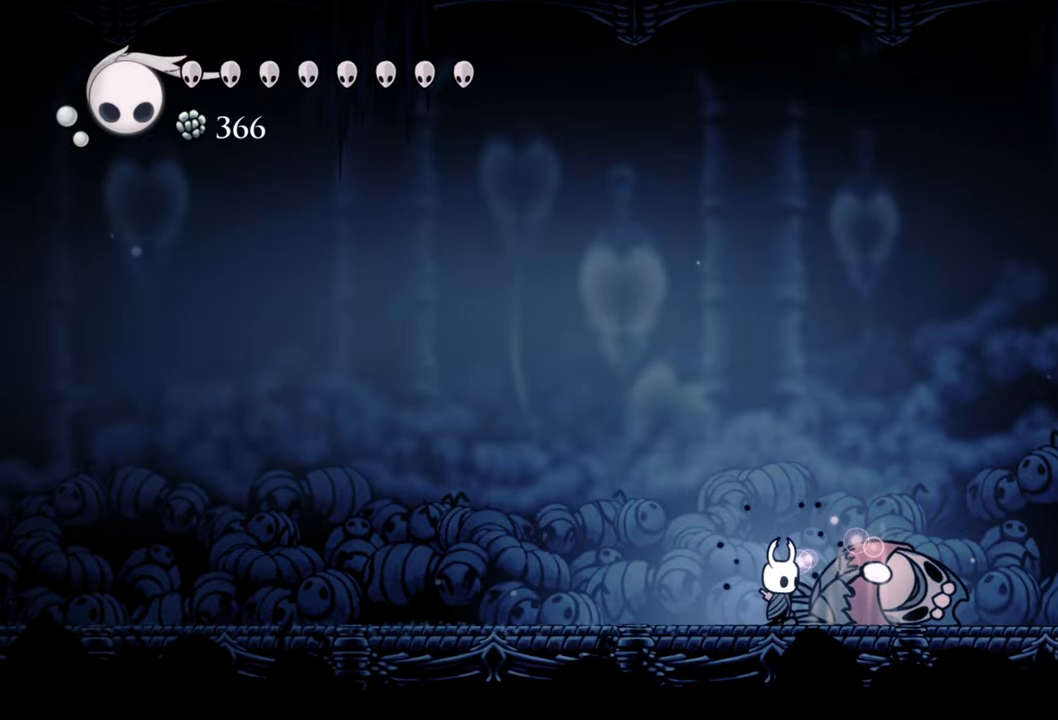
Gameplay with a controller (Xbox layout); each line is a JSON object with the inputs held at the frame after it. "events" lists button and stick changes between this image and that frame as [ms after this image, input, new state], when the widget could be followed in between. Not read: L3 R3 left_stick right_stick.
{"buttons": ["Y"], "events": [[140, "Y", "down"]]}
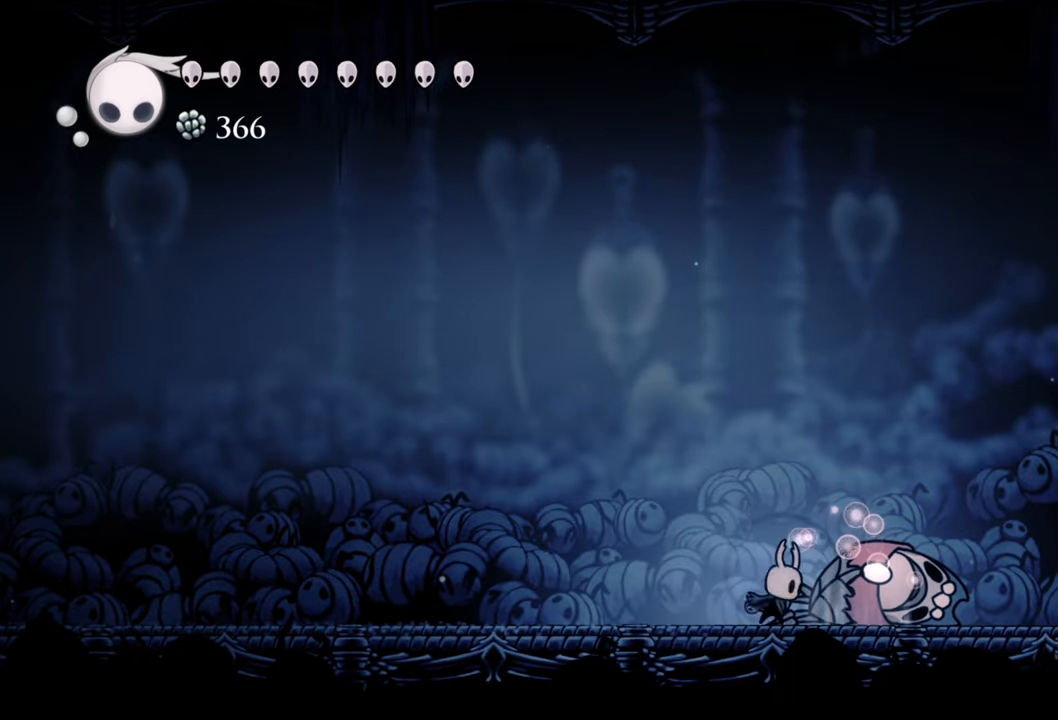
{"buttons": ["Y"], "events": []}
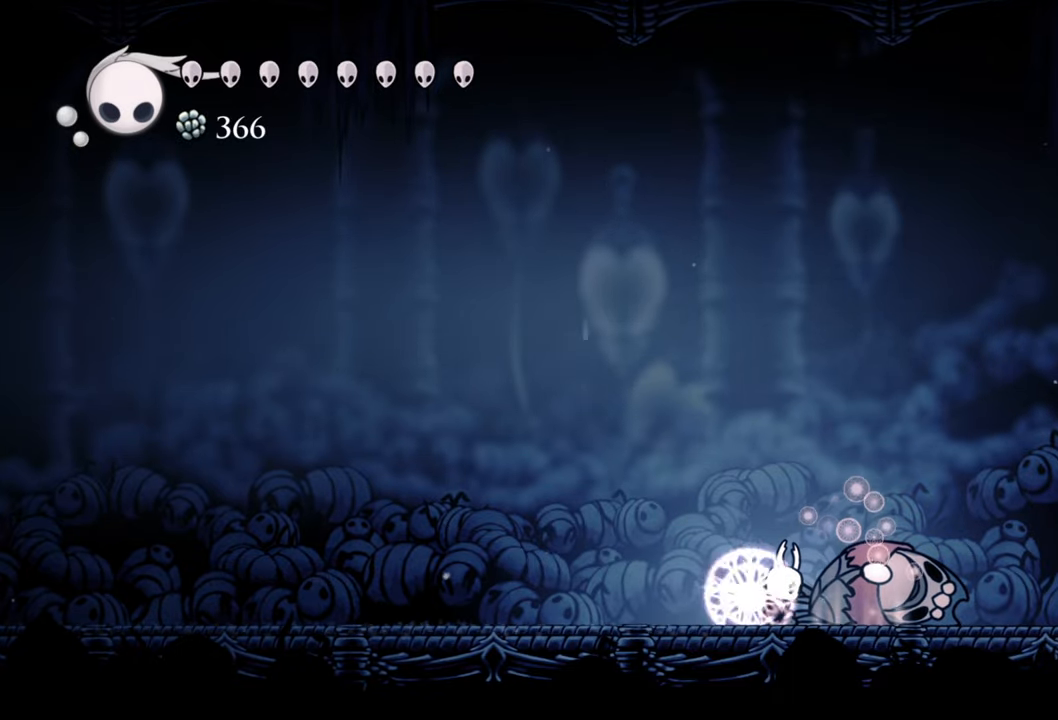
{"buttons": [], "events": [[420, "Y", "up"]]}
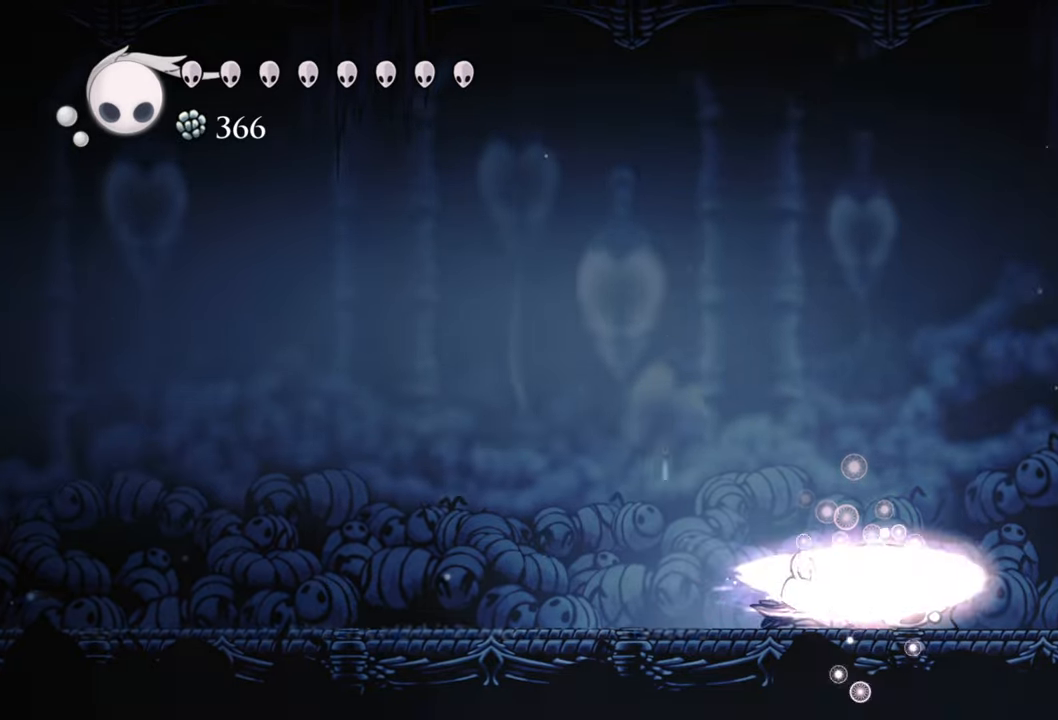
{"buttons": [], "events": []}
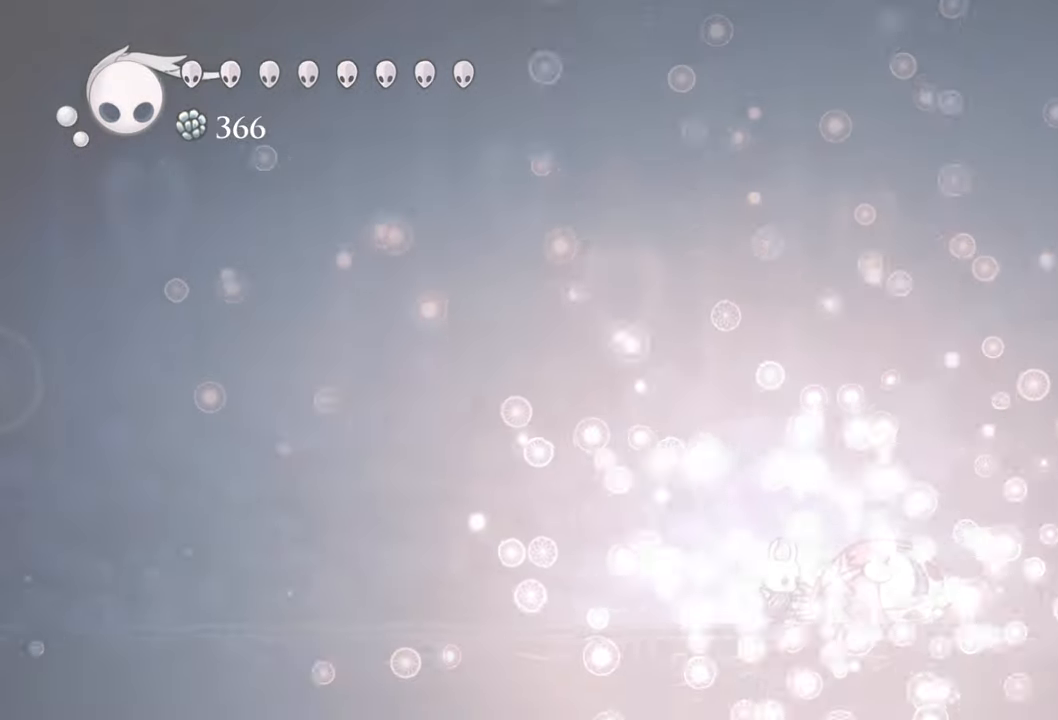
{"buttons": [], "events": []}
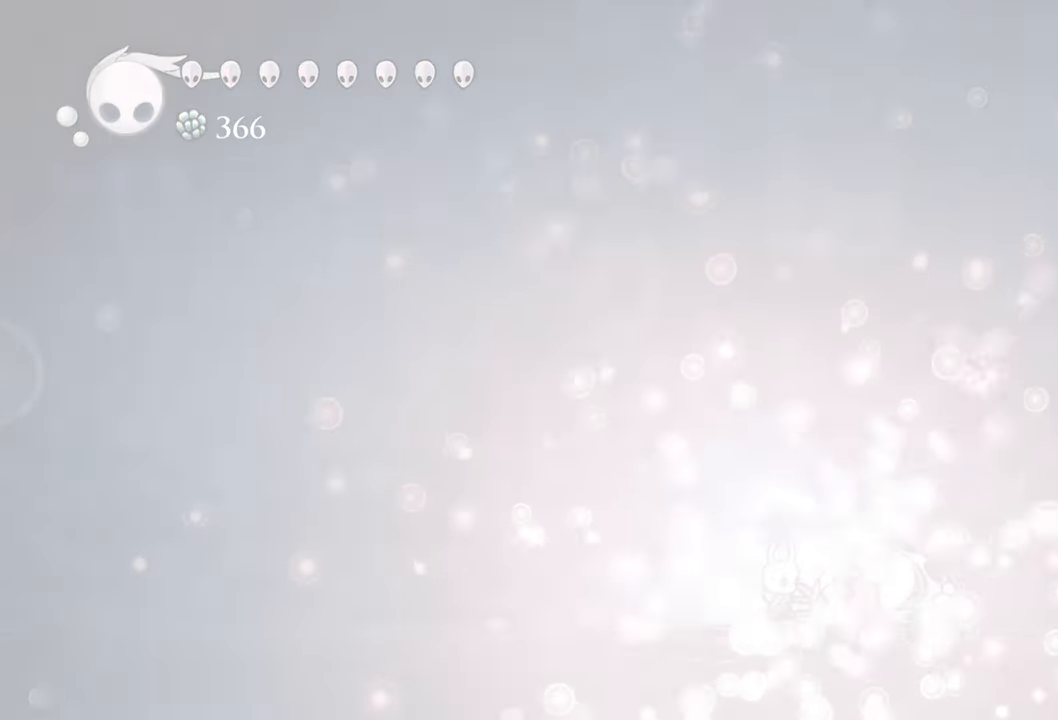
{"buttons": [], "events": []}
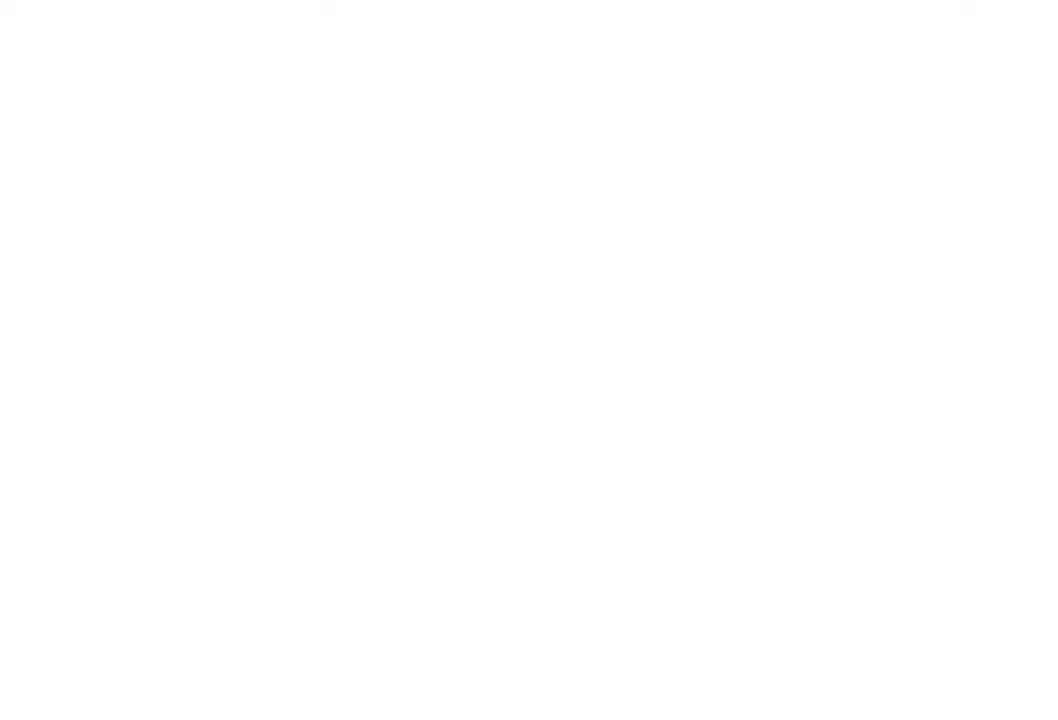
{"buttons": [], "events": []}
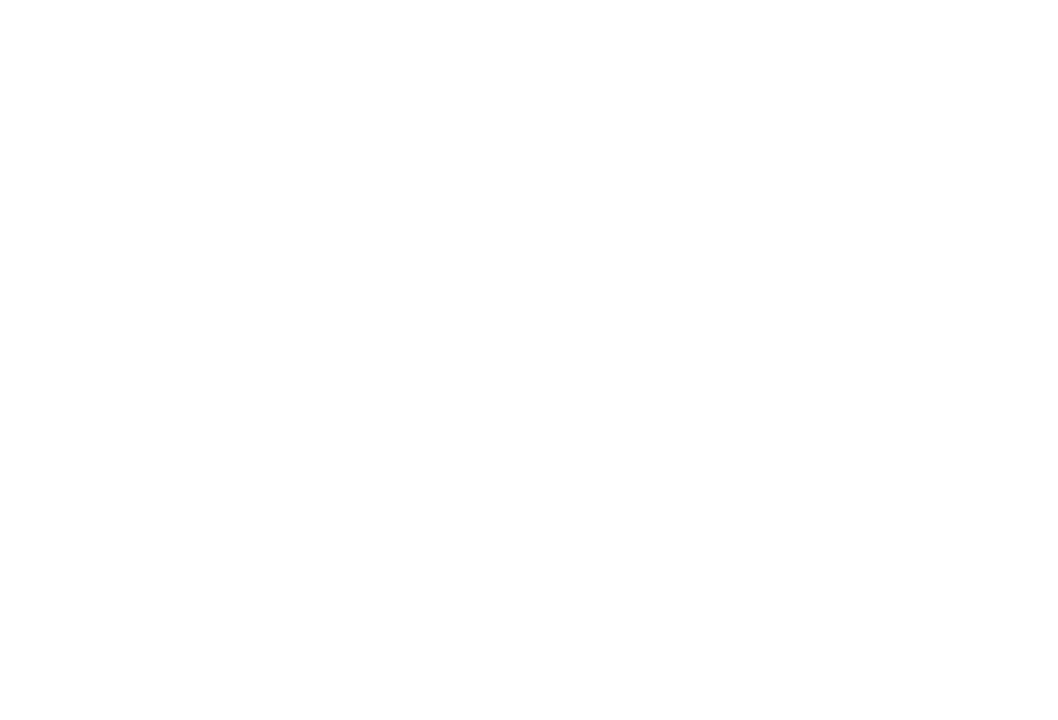
{"buttons": [], "events": []}
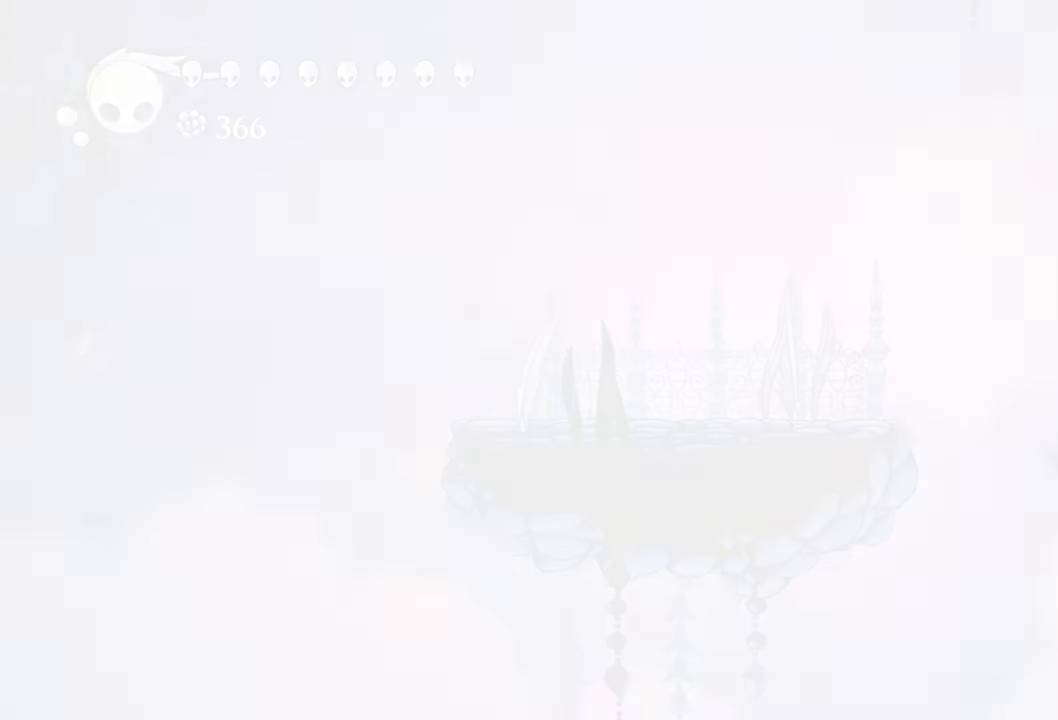
{"buttons": [], "events": []}
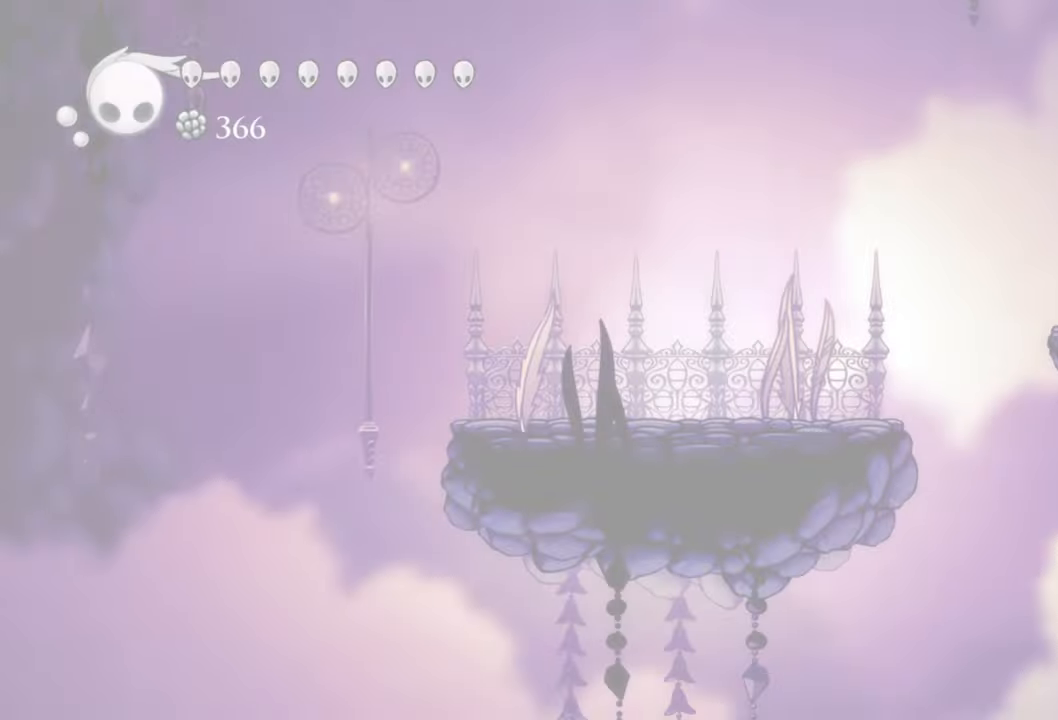
{"buttons": [], "events": []}
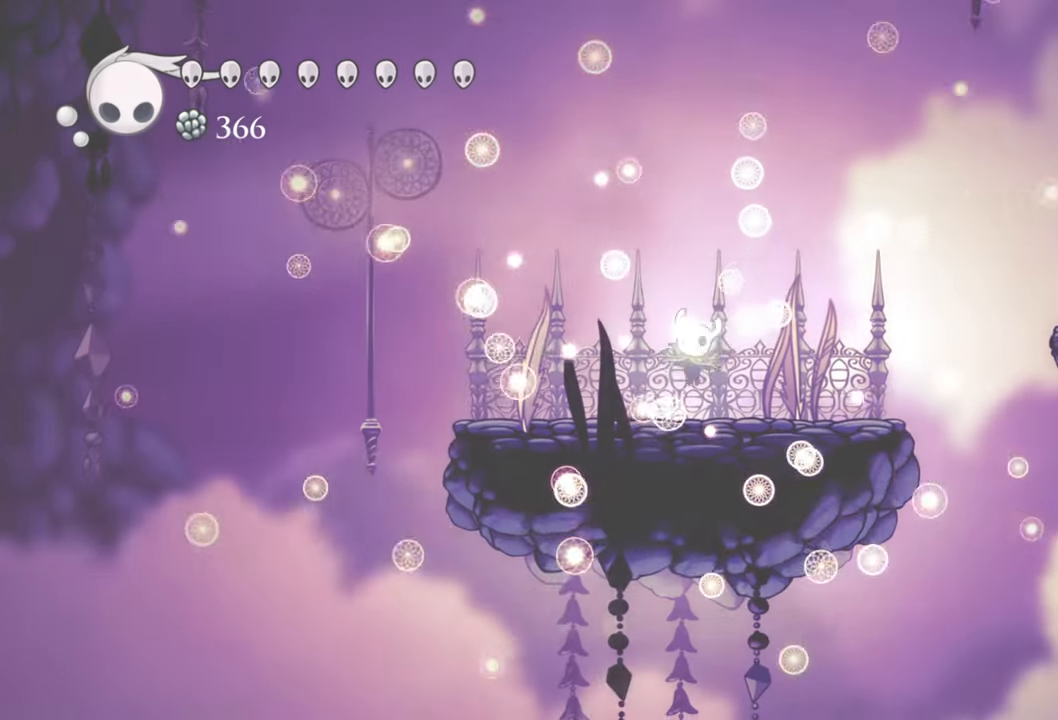
{"buttons": [], "events": []}
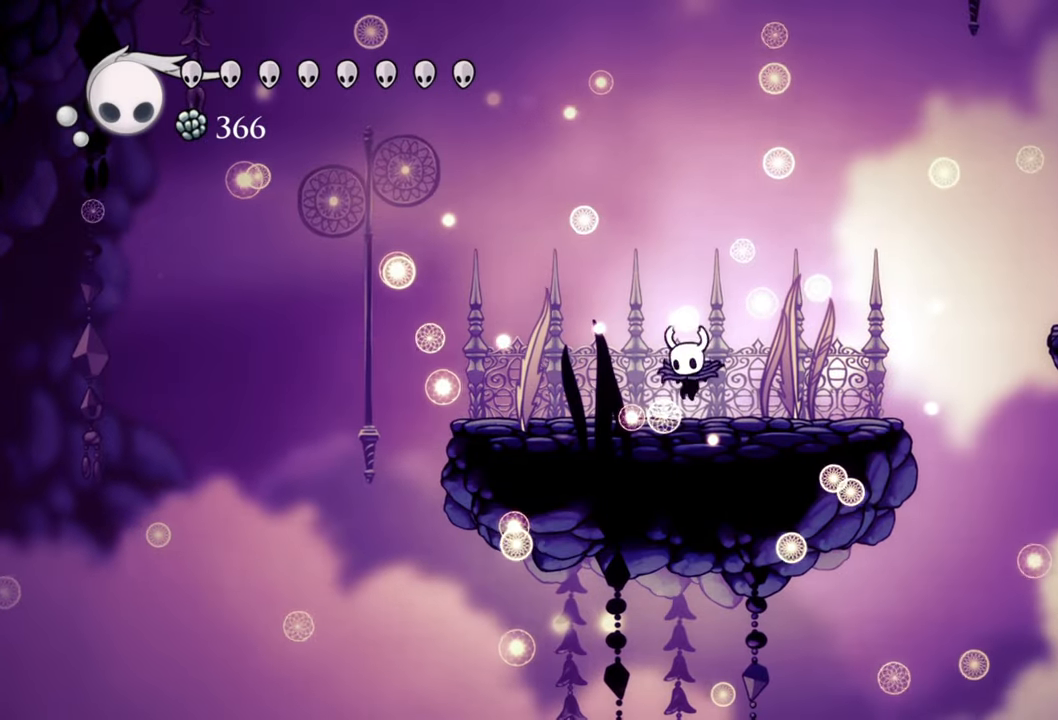
{"buttons": ["DPAD_RIGHT"], "events": [[500, "DPAD_RIGHT", "down"]]}
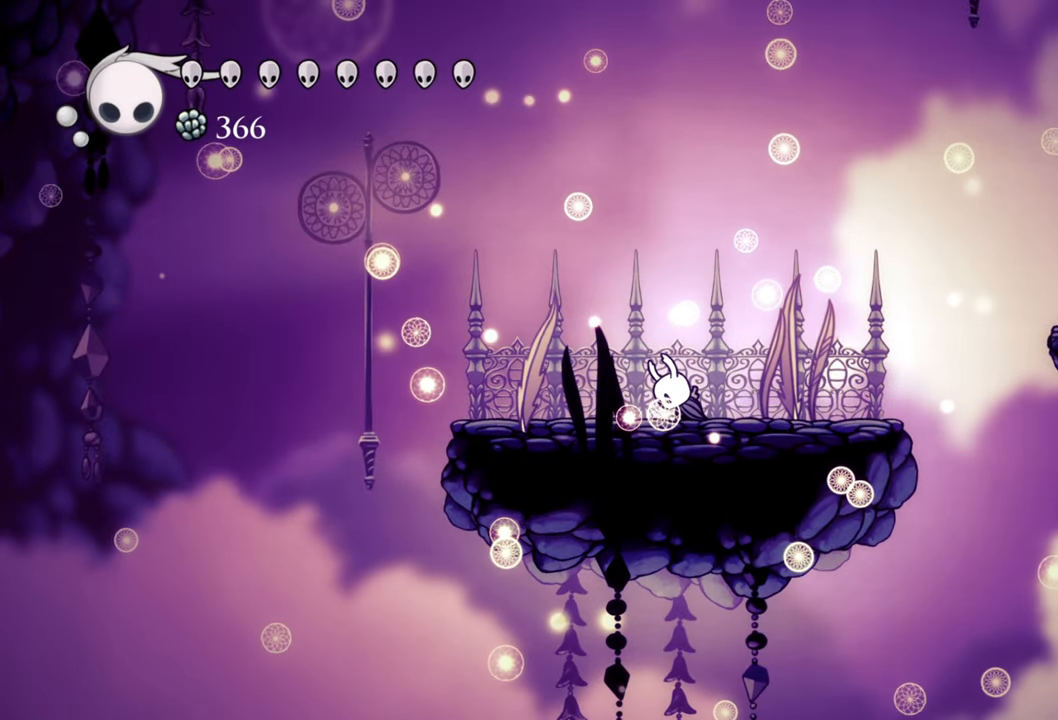
{"buttons": [], "events": [[160, "DPAD_RIGHT", "up"]]}
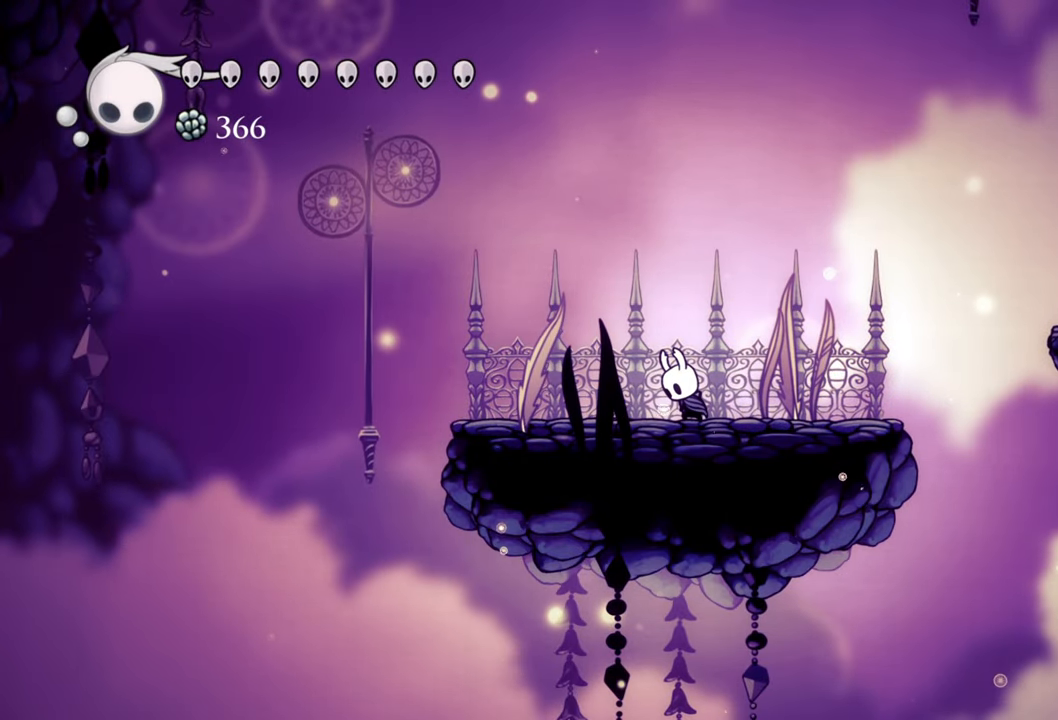
{"buttons": [], "events": []}
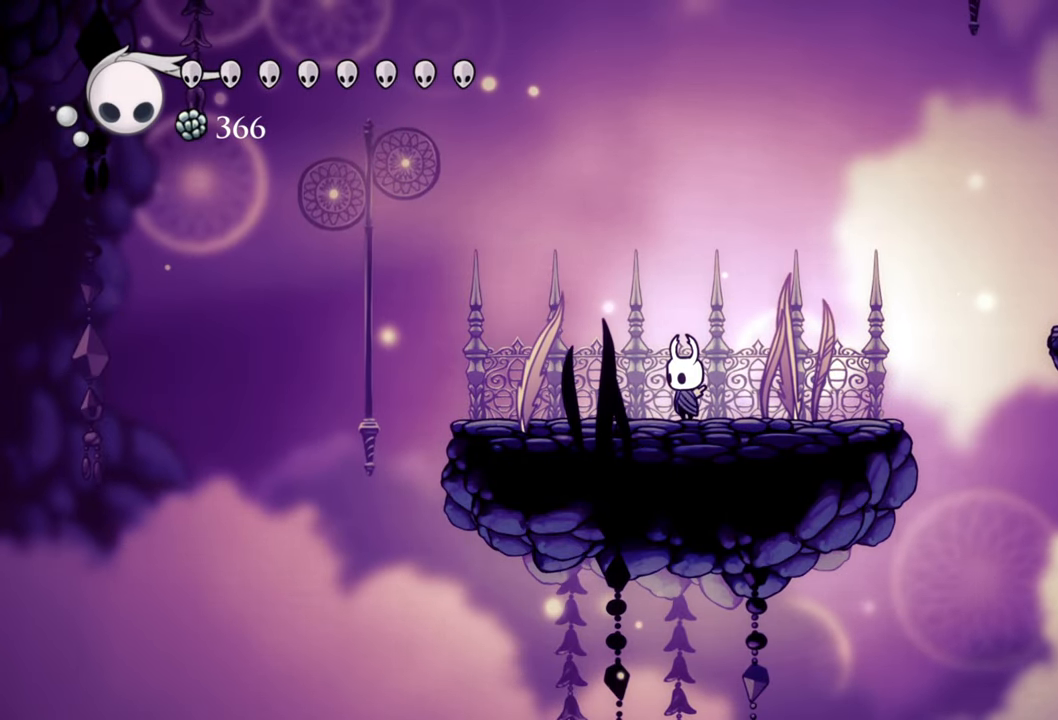
{"buttons": [], "events": []}
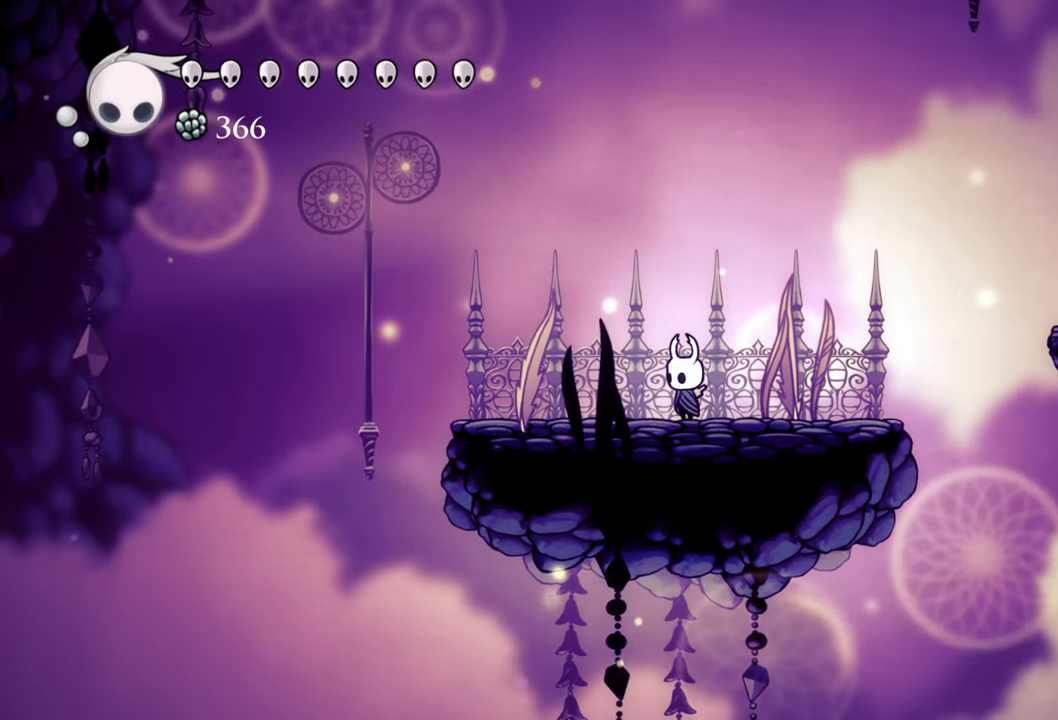
{"buttons": ["A", "DPAD_RIGHT"], "events": [[40, "DPAD_RIGHT", "down"], [360, "A", "down"]]}
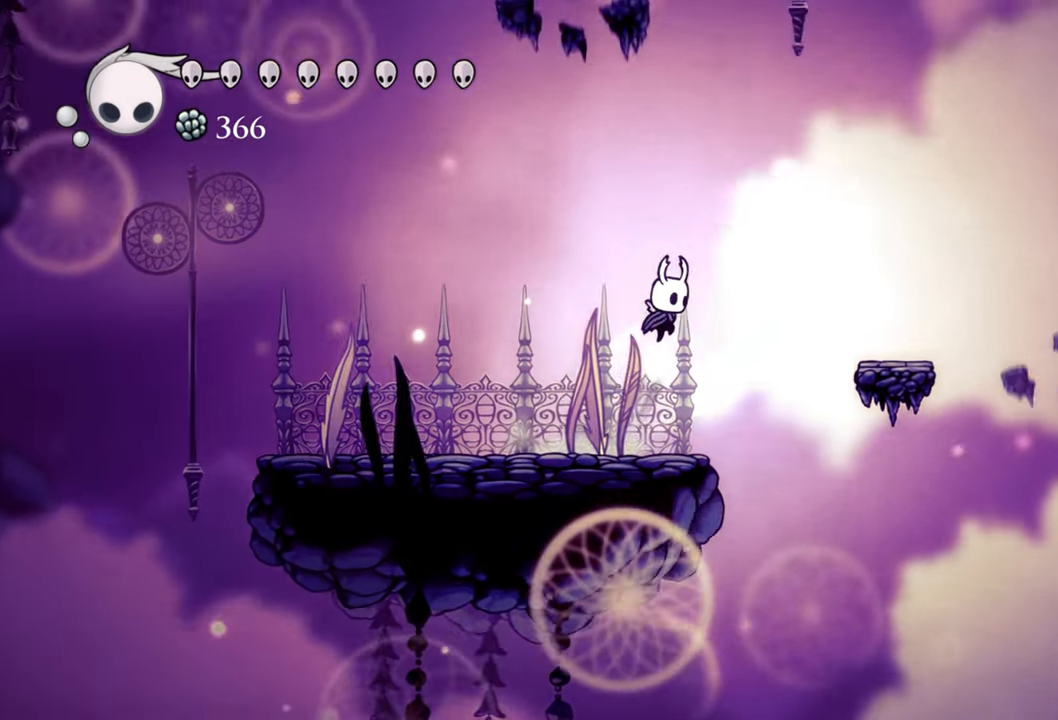
{"buttons": ["DPAD_RIGHT"], "events": [[420, "A", "up"]]}
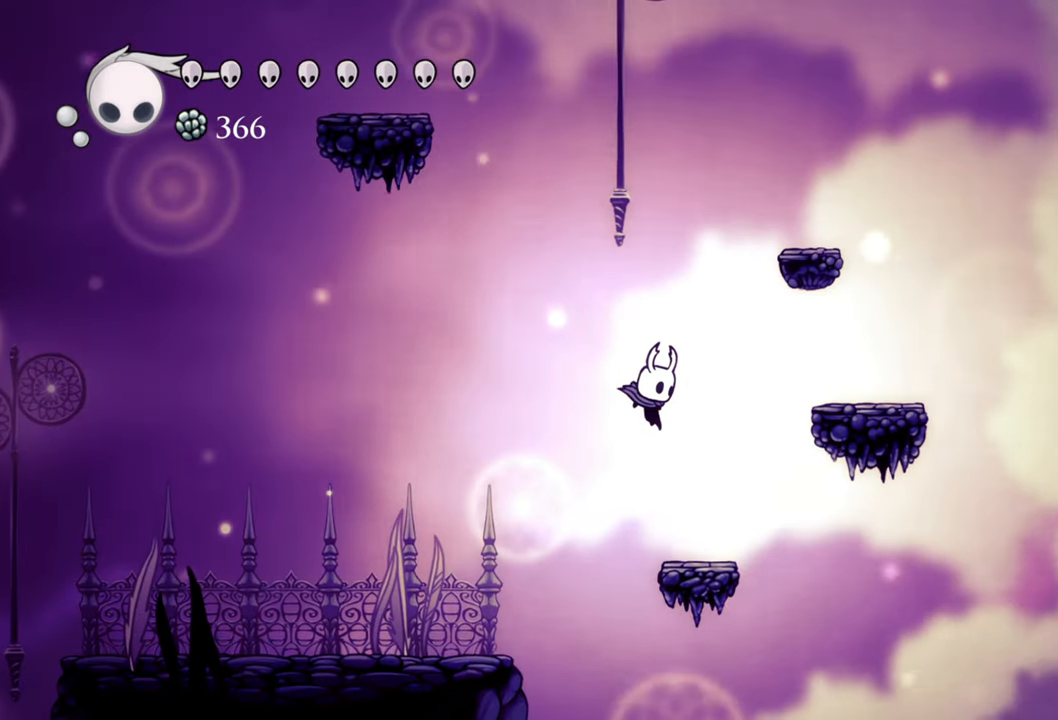
{"buttons": [], "events": [[140, "DPAD_RIGHT", "up"]]}
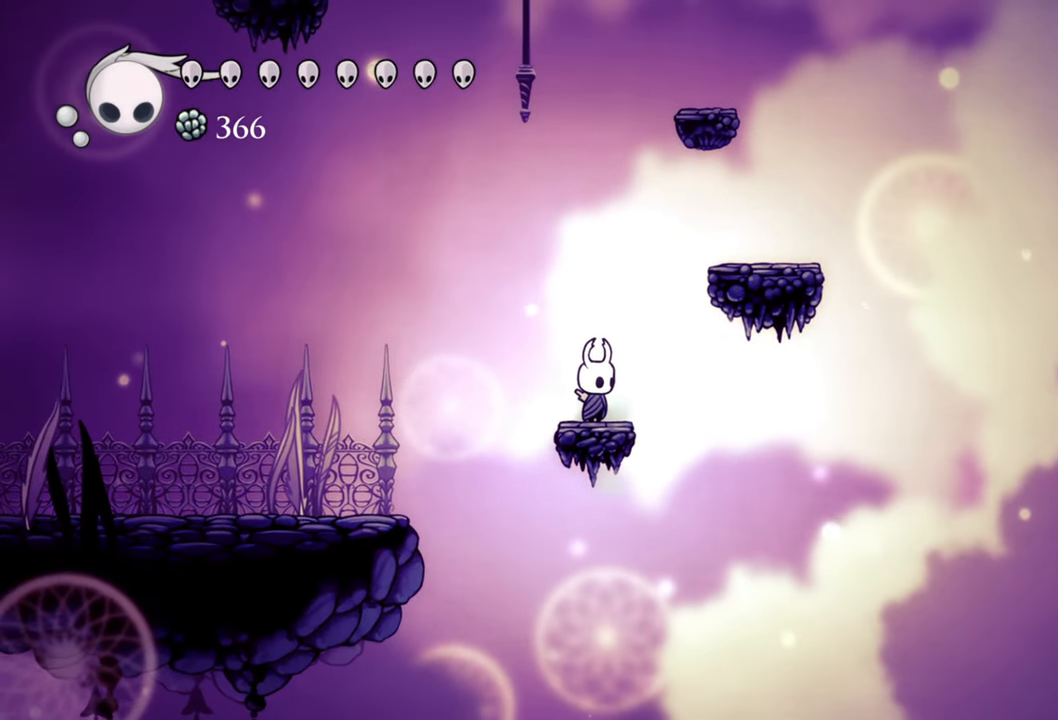
{"buttons": ["DPAD_RIGHT"], "events": [[80, "A", "down"], [180, "DPAD_RIGHT", "down"], [420, "A", "up"]]}
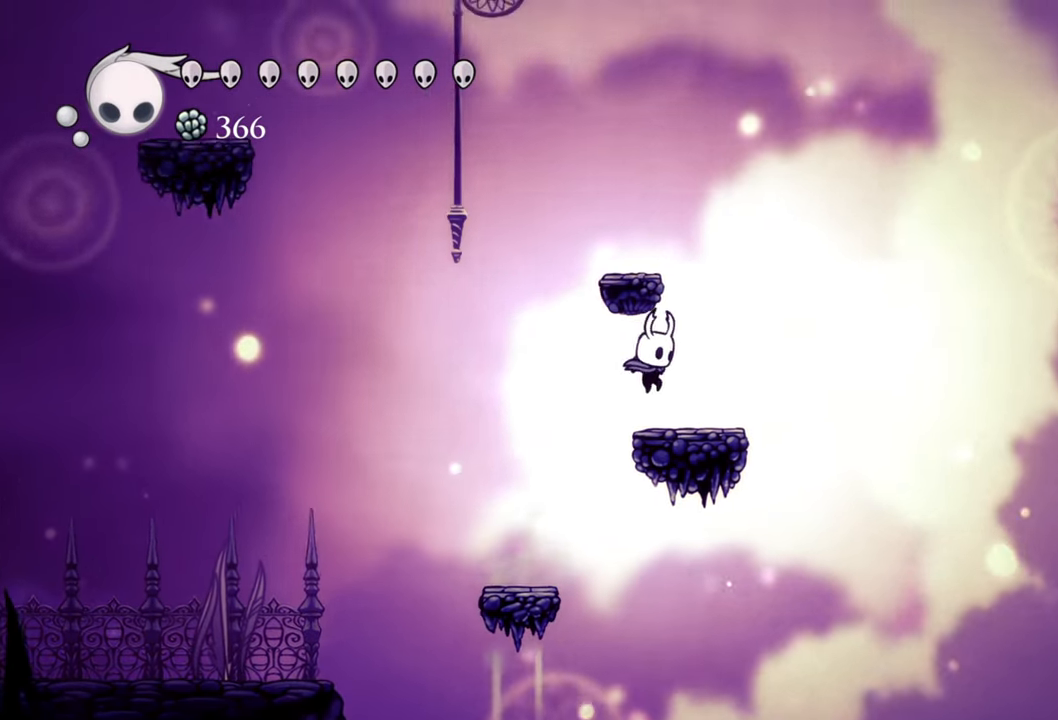
{"buttons": ["A", "DPAD_LEFT"], "events": [[200, "DPAD_RIGHT", "up"], [260, "A", "down"], [500, "DPAD_LEFT", "down"]]}
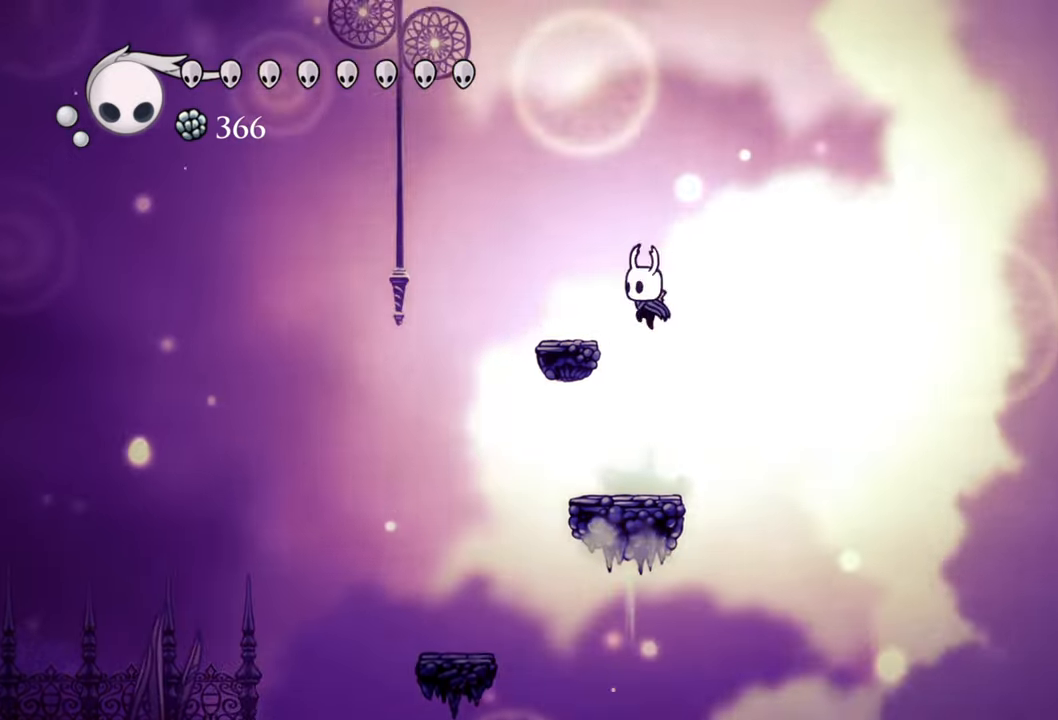
{"buttons": [], "events": [[160, "A", "up"], [220, "DPAD_LEFT", "up"]]}
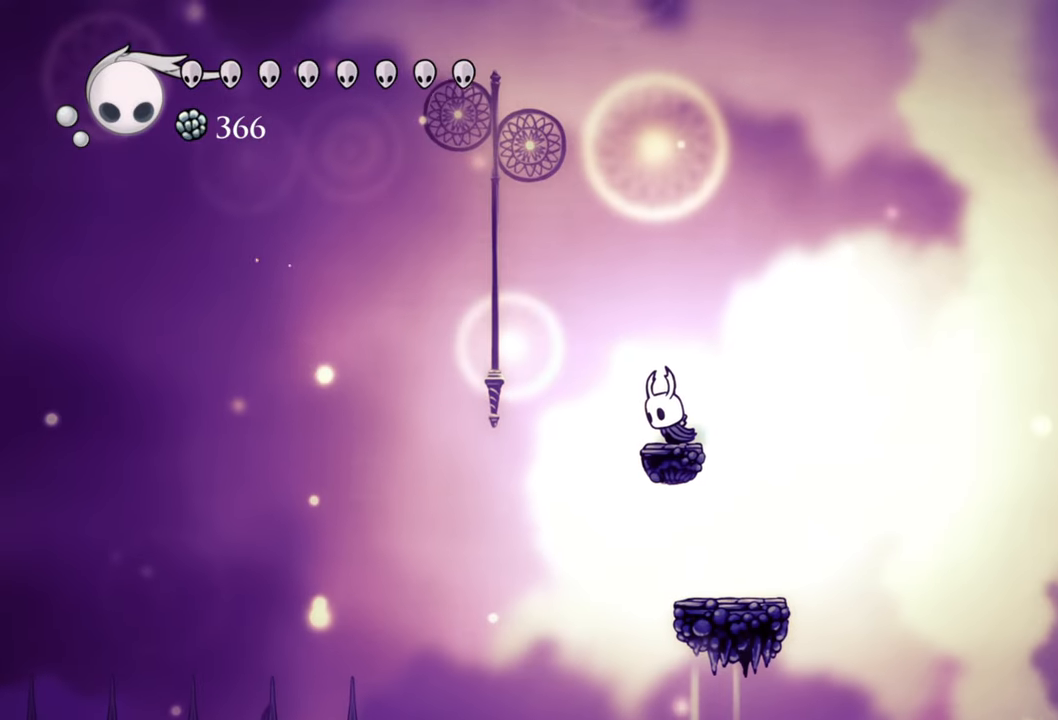
{"buttons": ["A", "DPAD_LEFT"], "events": [[300, "A", "down"], [320, "DPAD_LEFT", "down"]]}
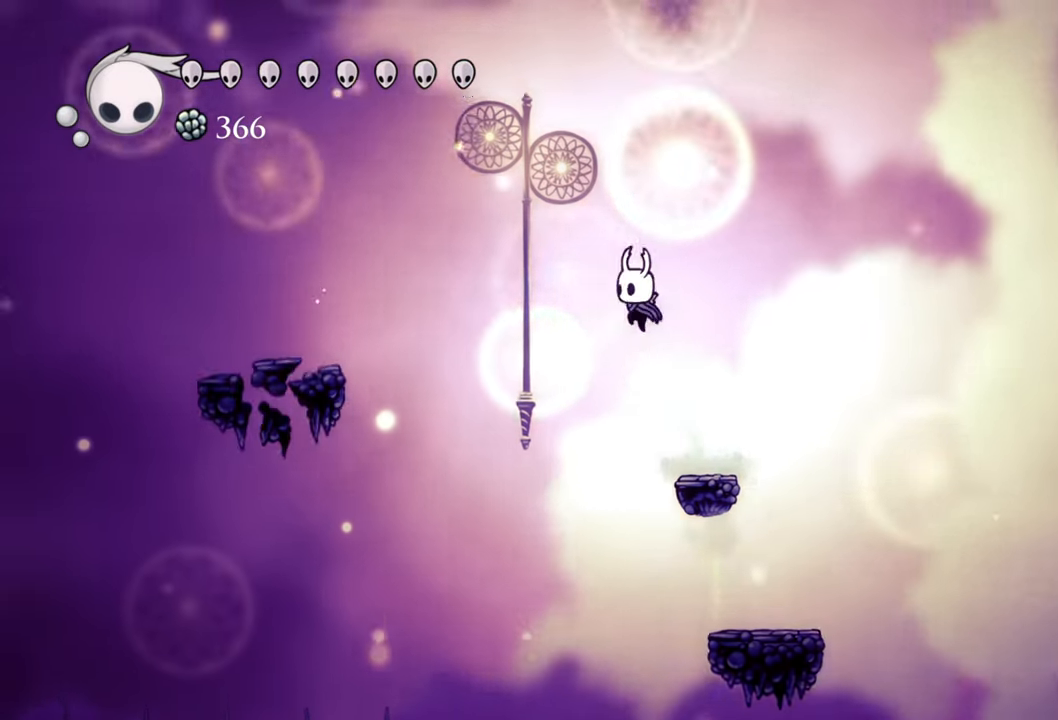
{"buttons": ["A", "DPAD_LEFT"], "events": [[320, "A", "up"], [420, "A", "down"]]}
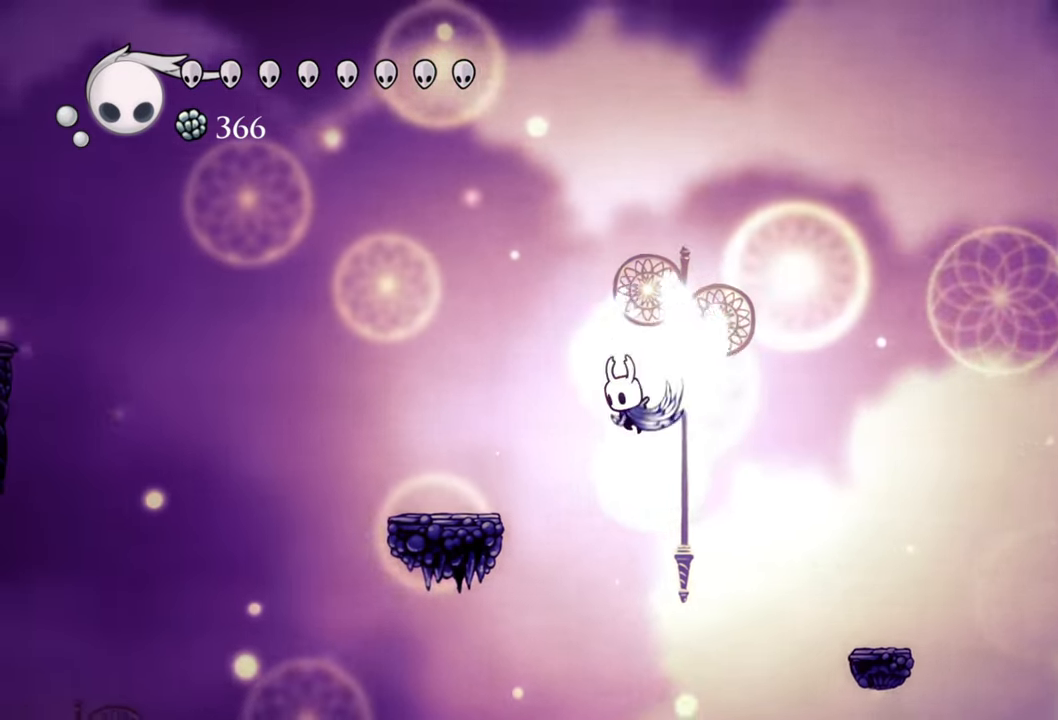
{"buttons": [], "events": [[200, "A", "up"], [480, "DPAD_LEFT", "up"]]}
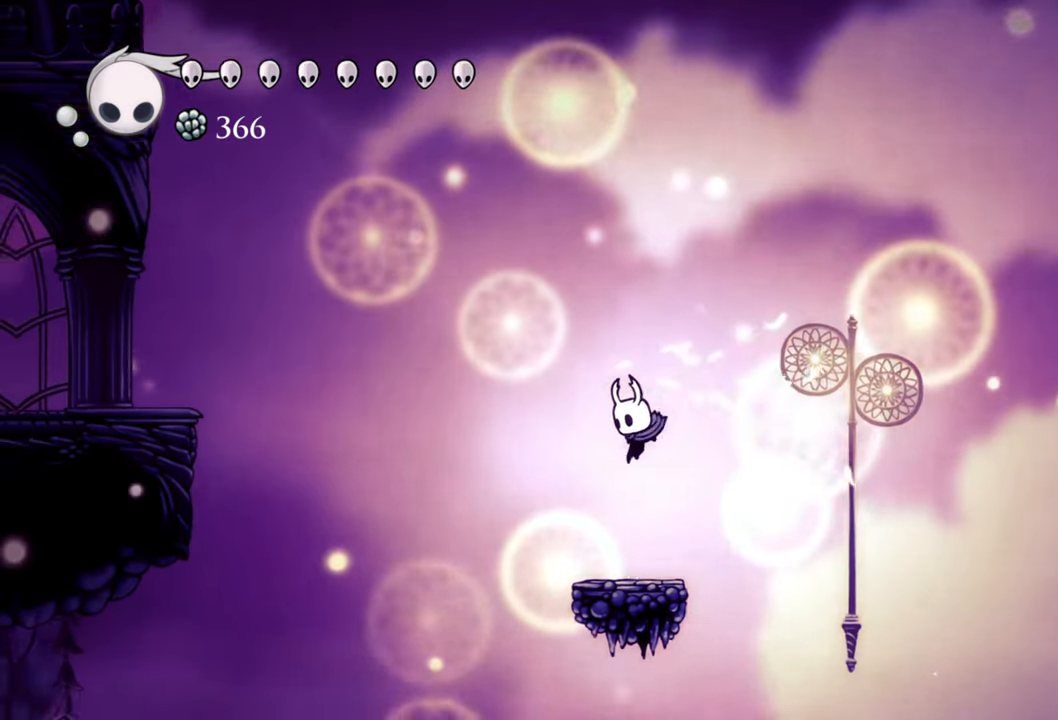
{"buttons": ["DPAD_LEFT"], "events": [[220, "A", "down"], [280, "DPAD_LEFT", "down"], [500, "A", "up"]]}
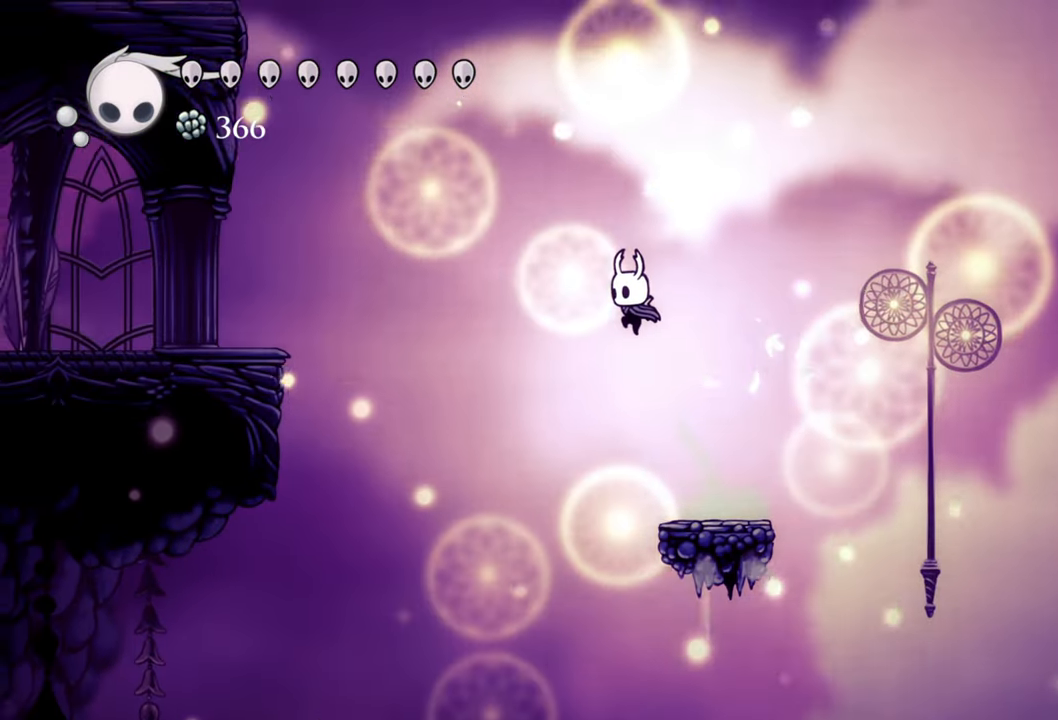
{"buttons": ["R2", "DPAD_LEFT"], "events": [[80, "A", "down"], [360, "R2", "down"], [400, "A", "up"]]}
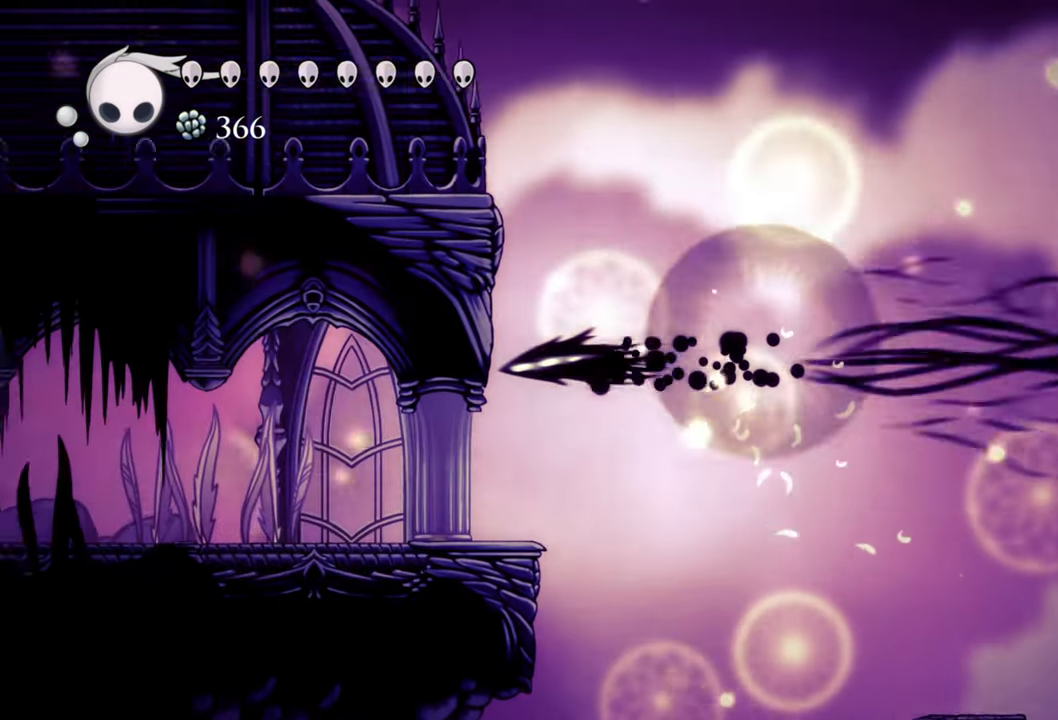
{"buttons": [], "events": [[100, "R2", "up"], [140, "DPAD_LEFT", "up"]]}
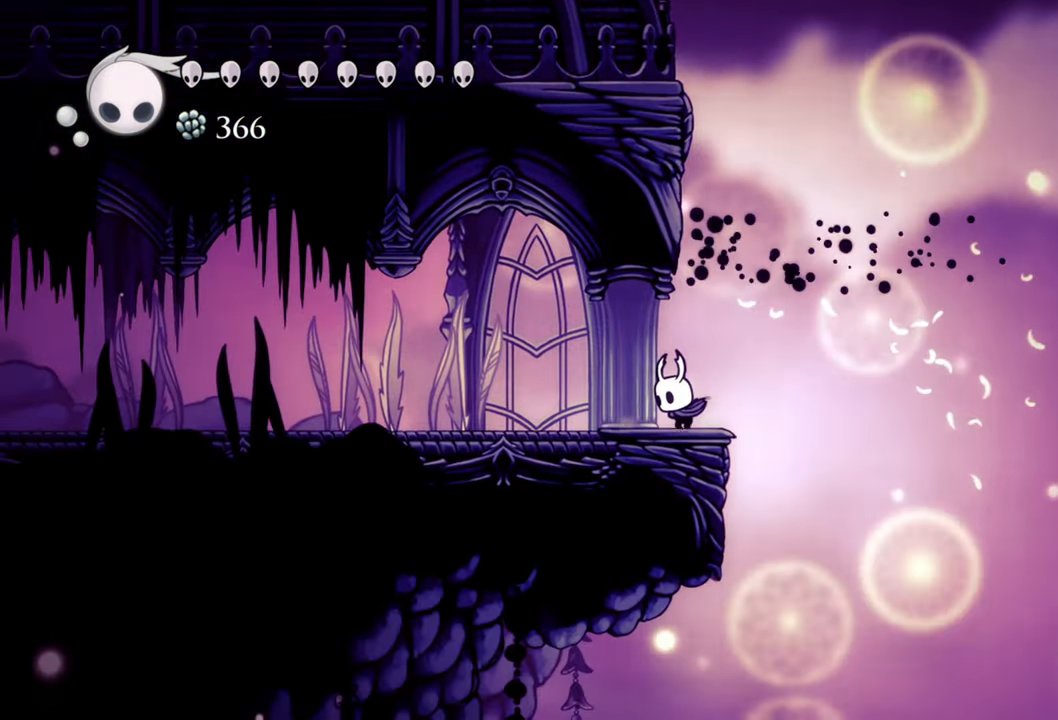
{"buttons": ["DPAD_LEFT"], "events": [[40, "DPAD_LEFT", "down"], [220, "DPAD_LEFT", "up"], [420, "DPAD_LEFT", "down"]]}
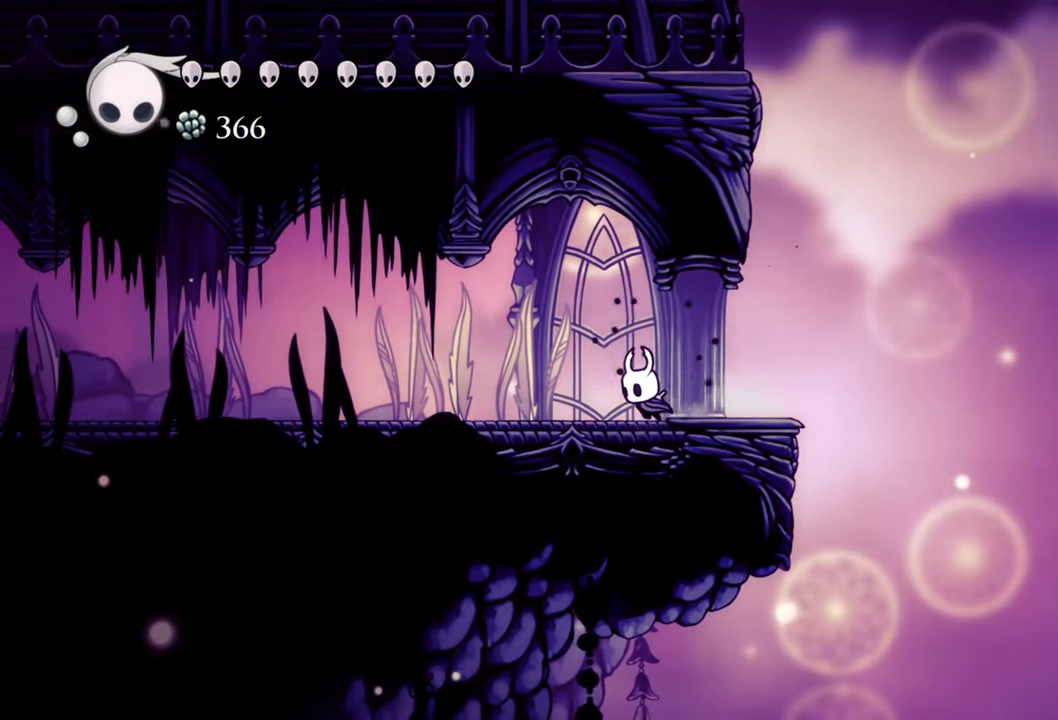
{"buttons": [], "events": [[400, "DPAD_LEFT", "up"]]}
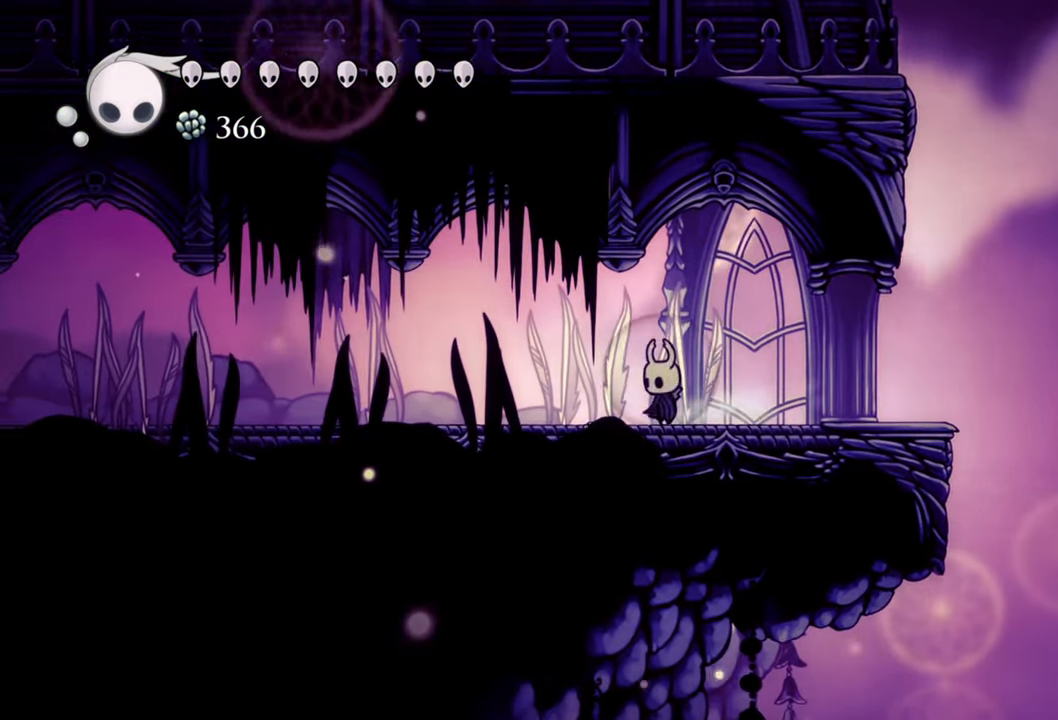
{"buttons": [], "events": []}